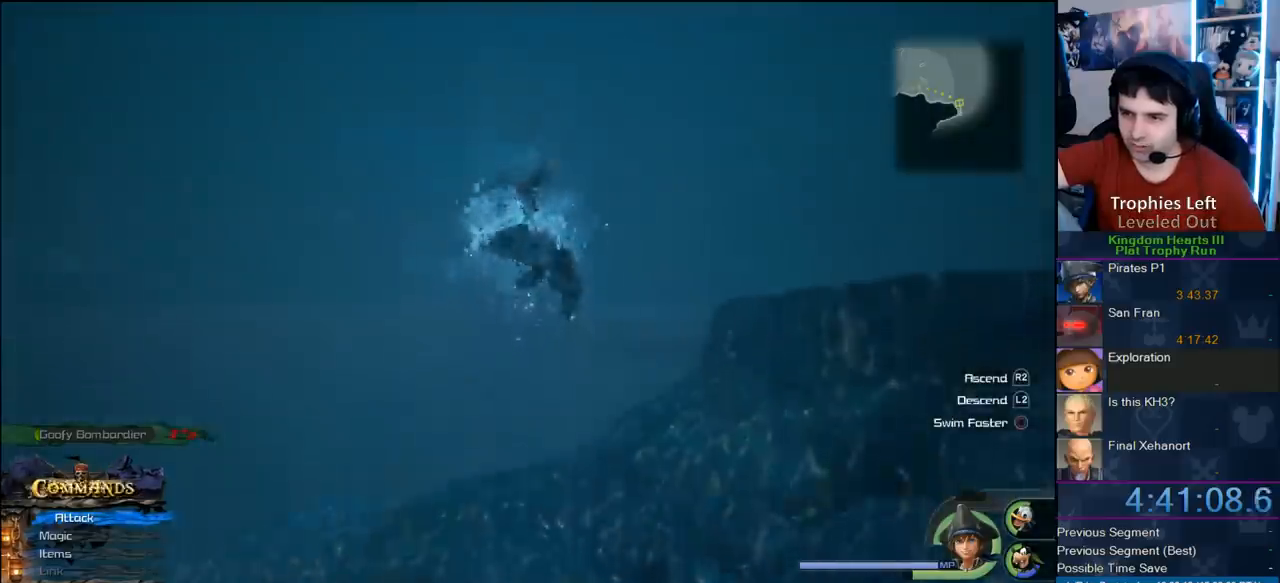
Gameplay with a controller (PlayStation layout); each line is a JSON object with the inputs held at the frame after it (dt_ms = milliseconds from this image to that frame). "events" lists button and stick changes between this image and that frame as [ms after this image, input, new state], when the widget could be followed in between. This document gives stick clicks only as held states, not as events. Not read: R1.
{"dt_ms": 500, "buttons": ["CROSS", "R2"], "left_stick": "center", "right_stick": "center", "events": [[133, "CROSS", "down"], [267, "left_stick", "up"], [317, "left_stick", "center"], [383, "R2", "down"]]}
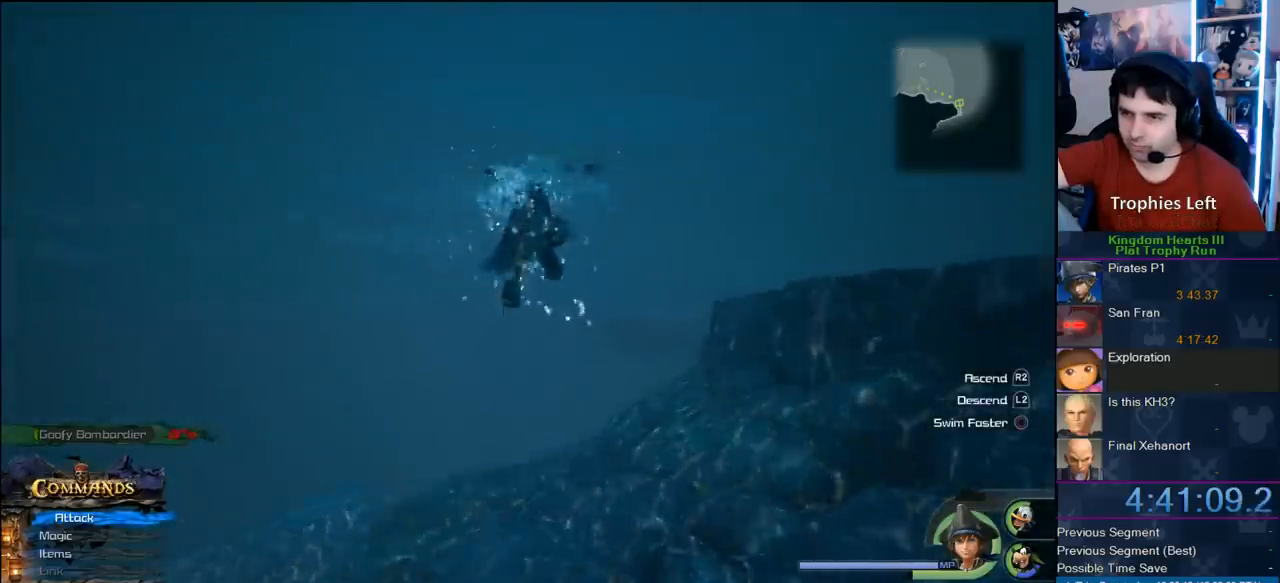
{"dt_ms": 500, "buttons": ["CROSS", "R2"], "left_stick": "center", "right_stick": "center", "events": [[33, "CROSS", "up"], [467, "CROSS", "down"]]}
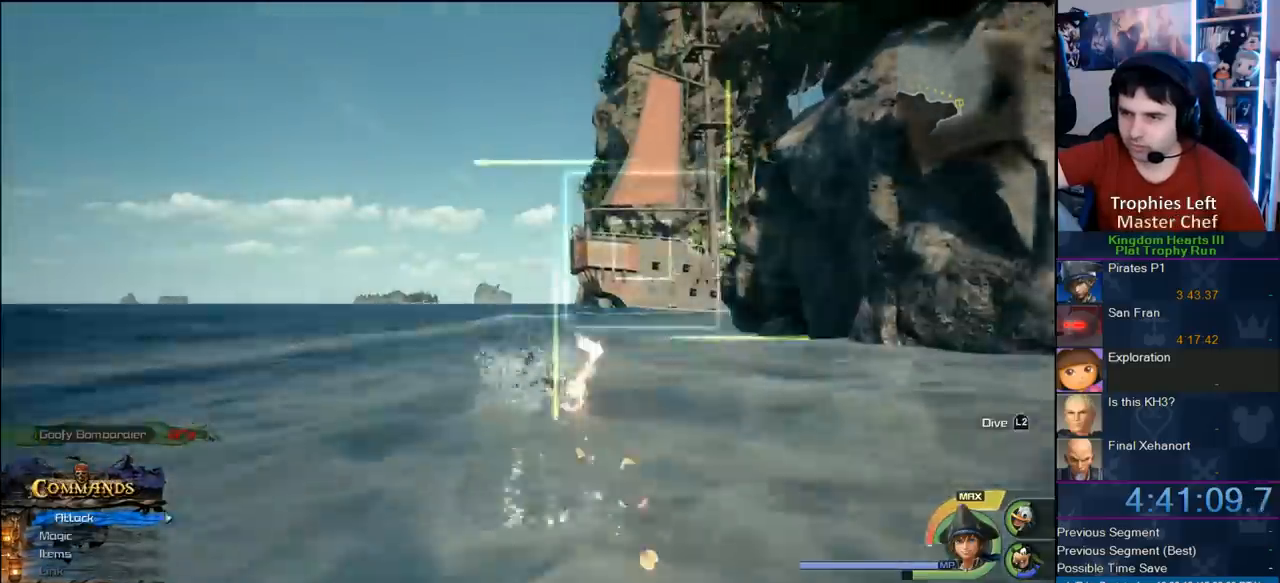
{"dt_ms": 500, "buttons": [], "left_stick": "center", "right_stick": "center", "events": [[33, "R2", "up"], [133, "left_stick", "up-right"], [350, "CROSS", "up"], [483, "left_stick", "center"]]}
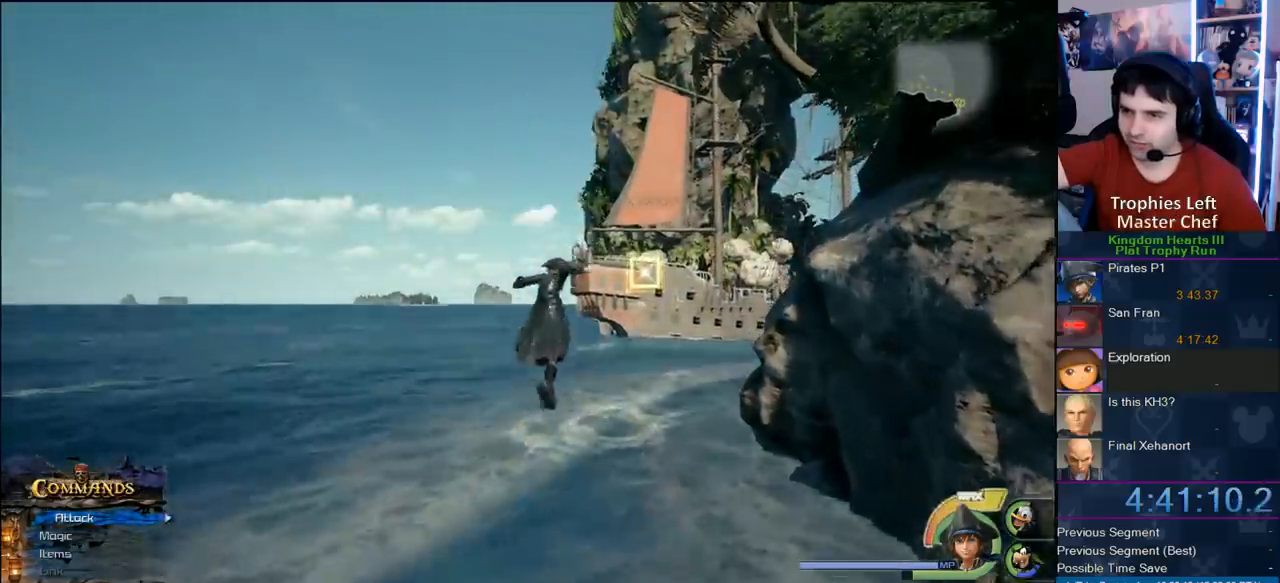
{"dt_ms": 500, "buttons": [], "left_stick": "center", "right_stick": "center", "events": [[83, "left_stick", "up-right"], [383, "SQUARE", "down"], [383, "left_stick", "center"], [483, "SQUARE", "up"]]}
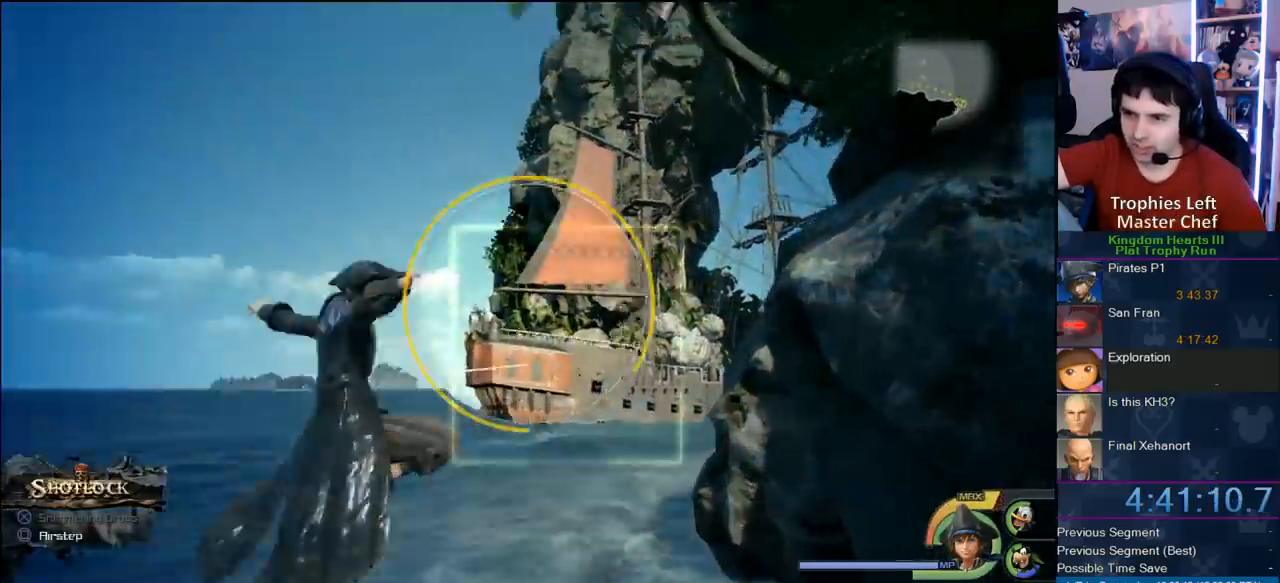
{"dt_ms": 500, "buttons": [], "left_stick": "center", "right_stick": "center", "events": [[17, "SQUARE", "down"], [167, "SQUARE", "up"]]}
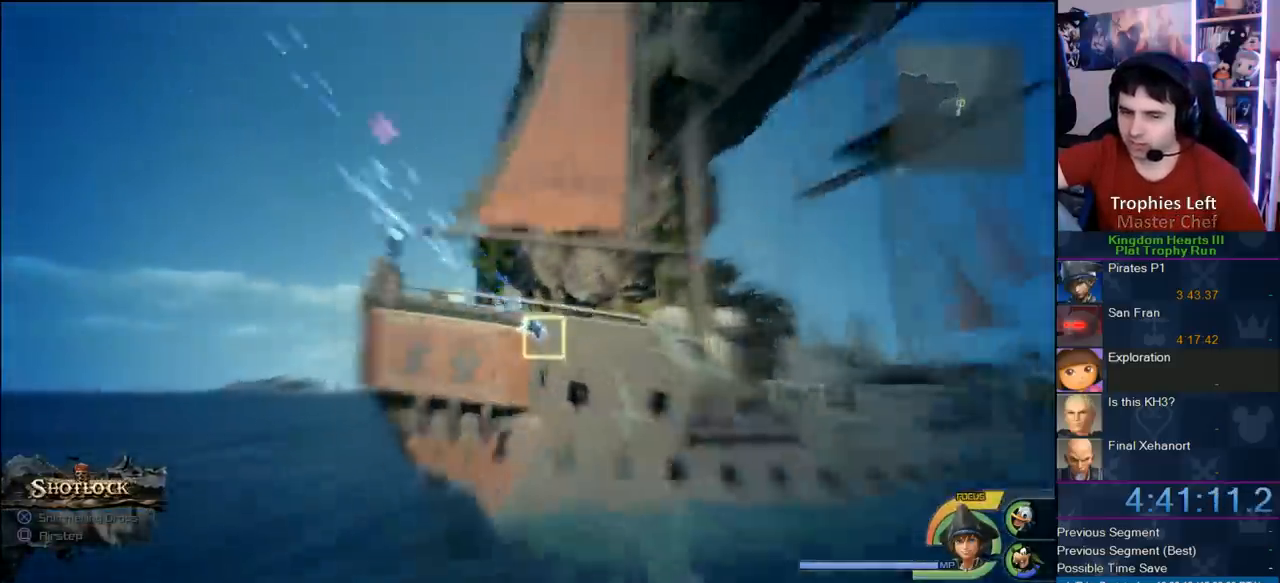
{"dt_ms": 500, "buttons": [], "left_stick": "up", "right_stick": "center", "events": [[33, "left_stick", "up-left"], [183, "left_stick", "up"]]}
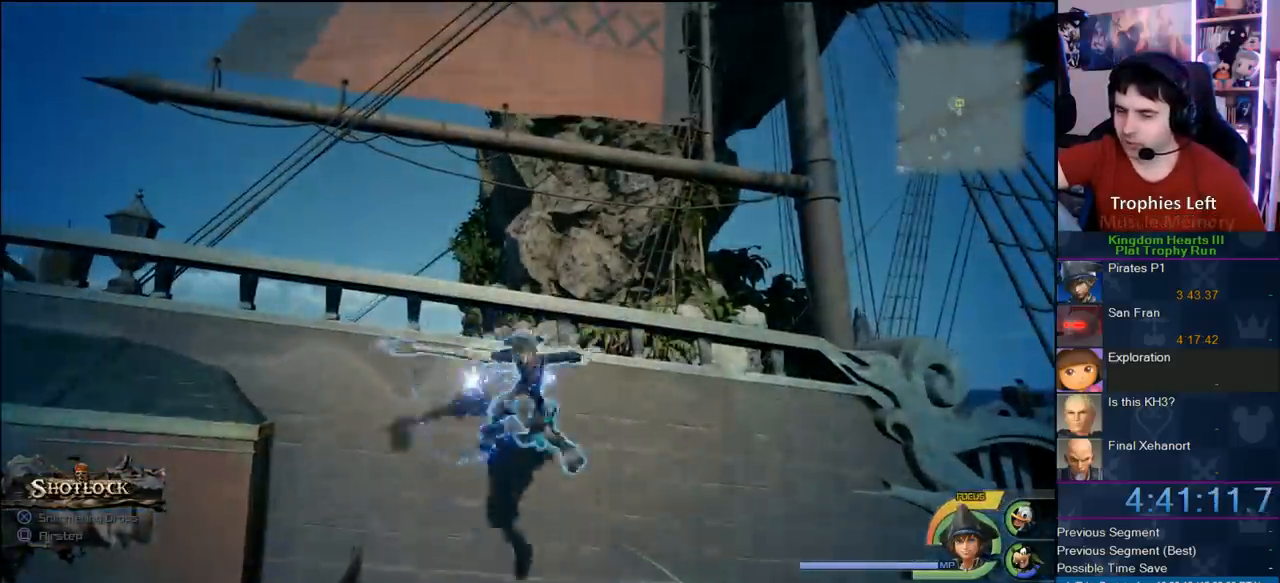
{"dt_ms": 500, "buttons": [], "left_stick": "up", "right_stick": "center", "events": [[150, "right_stick", "right"], [250, "right_stick", "center"]]}
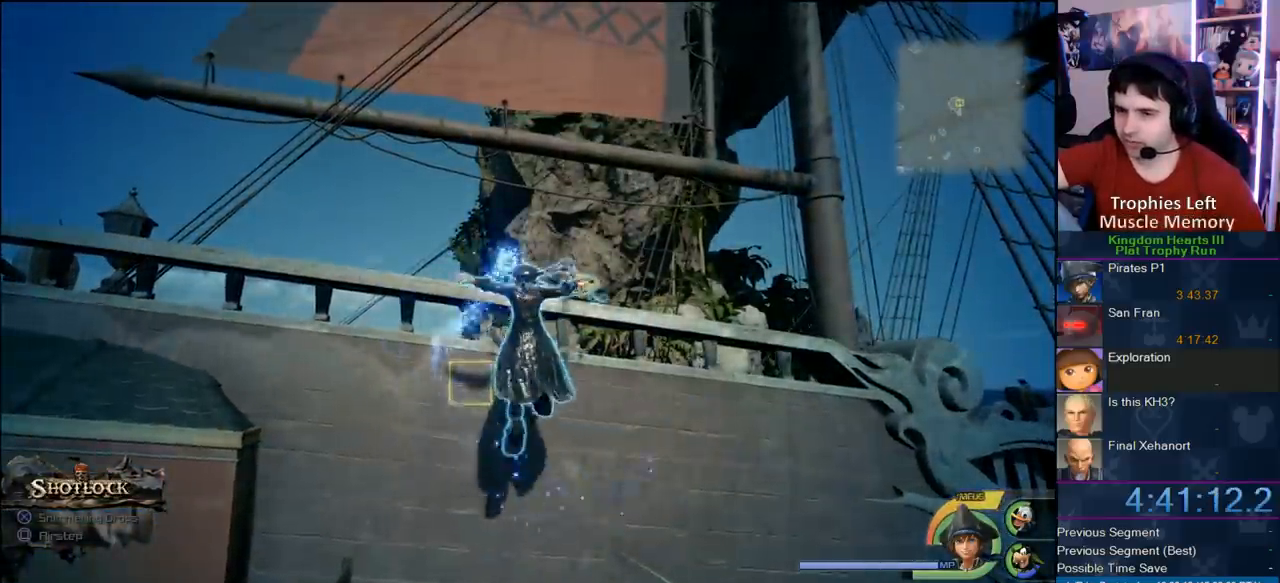
{"dt_ms": 500, "buttons": [], "left_stick": "up", "right_stick": "center", "events": []}
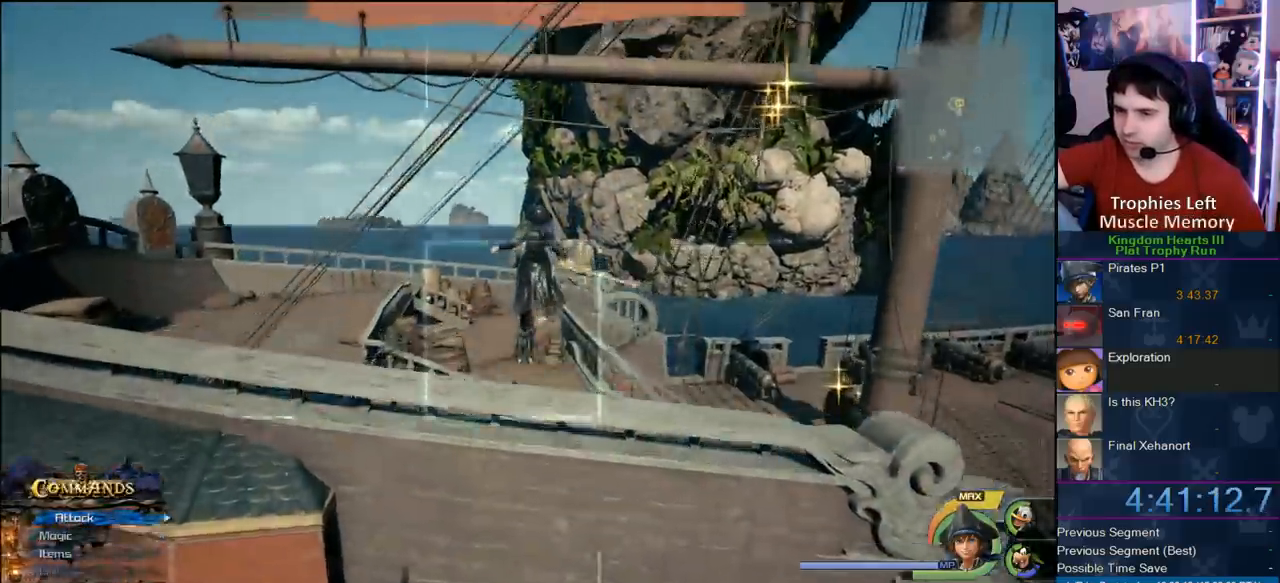
{"dt_ms": 1000, "buttons": [], "left_stick": "center", "right_stick": "center", "events": [[317, "left_stick", "up-left"], [417, "right_stick", "left"], [567, "left_stick", "center"], [883, "right_stick", "center"]]}
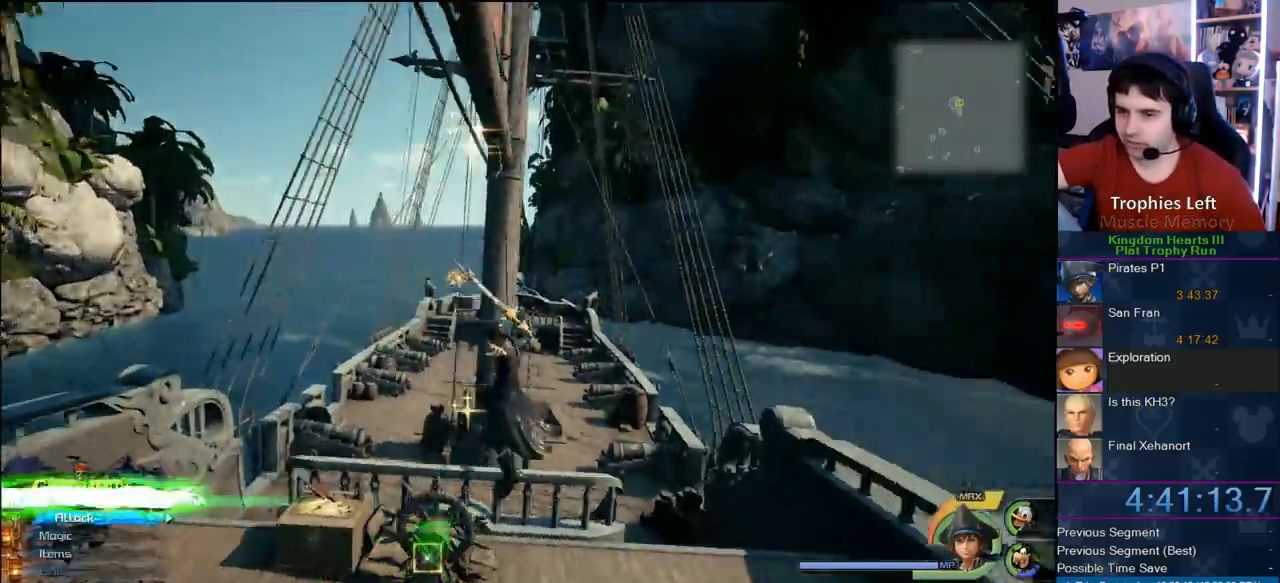
{"dt_ms": 500, "buttons": [], "left_stick": "center", "right_stick": "center", "events": [[117, "left_stick", "up-left"], [267, "left_stick", "center"], [400, "TRIANGLE", "down"], [500, "TRIANGLE", "up"]]}
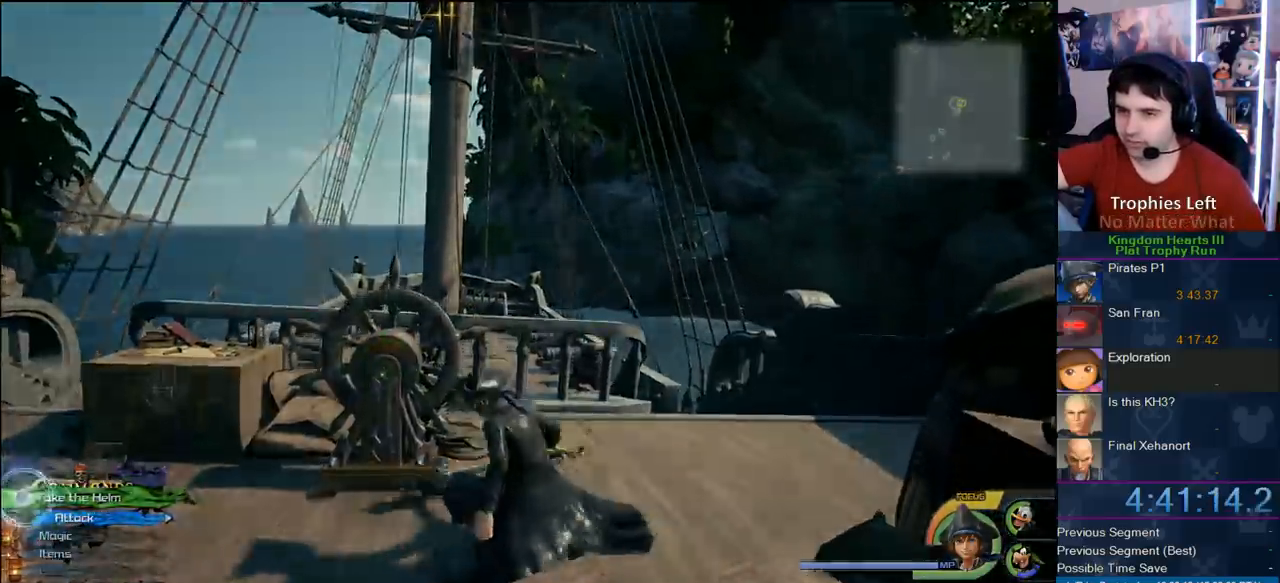
{"dt_ms": 500, "buttons": [], "left_stick": "center", "right_stick": "center", "events": [[67, "TRIANGLE", "down"], [150, "TRIANGLE", "up"]]}
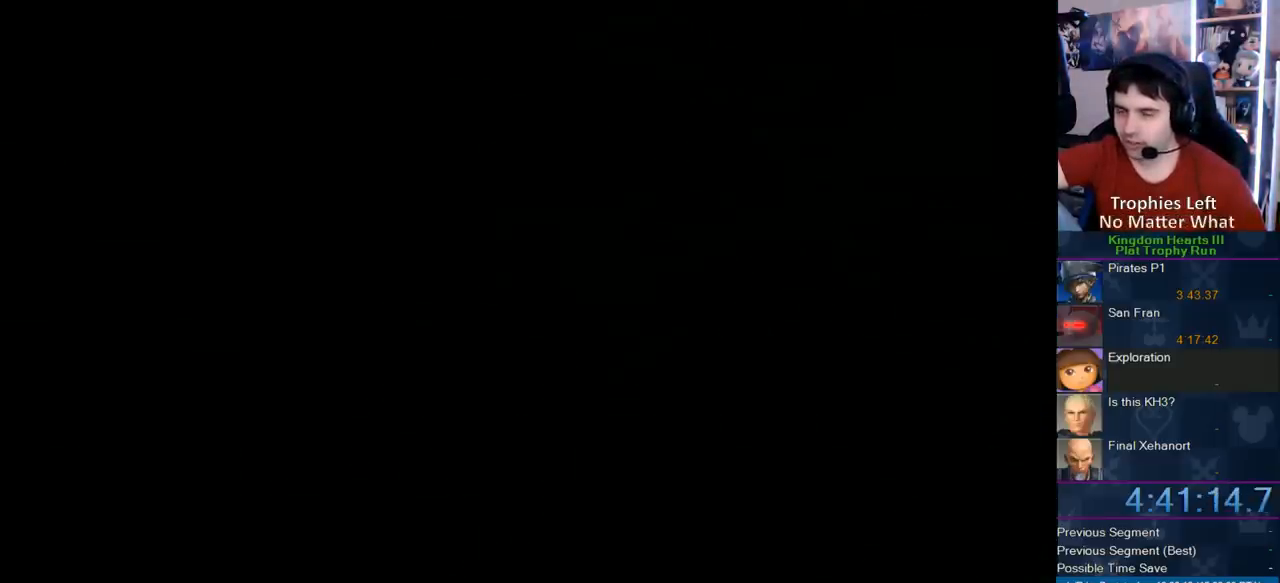
{"dt_ms": 500, "buttons": [], "left_stick": "up-left", "right_stick": "center", "events": [[250, "left_stick", "left"], [467, "left_stick", "up-left"]]}
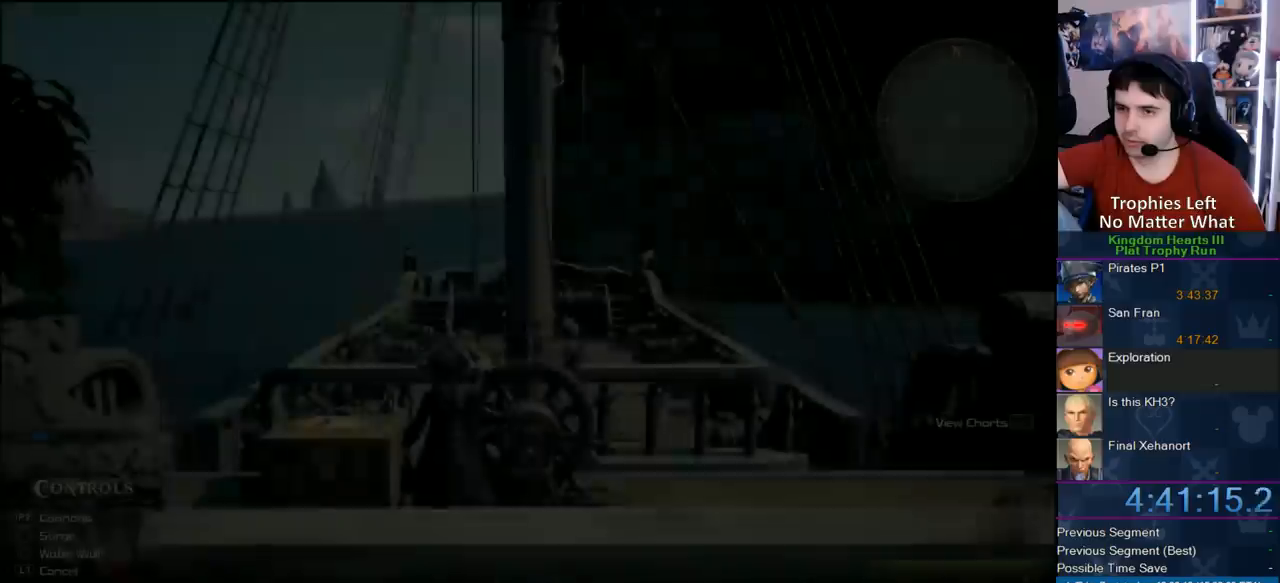
{"dt_ms": 500, "buttons": [], "left_stick": "left", "right_stick": "center"}
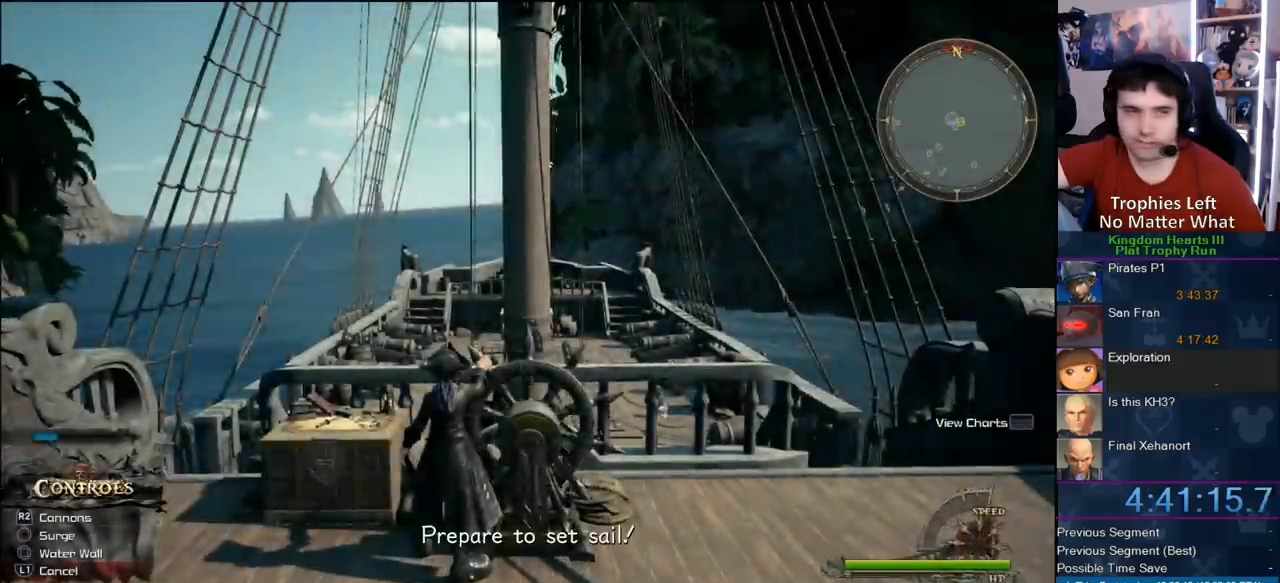
{"dt_ms": 500, "buttons": [], "left_stick": "up-left", "right_stick": "center"}
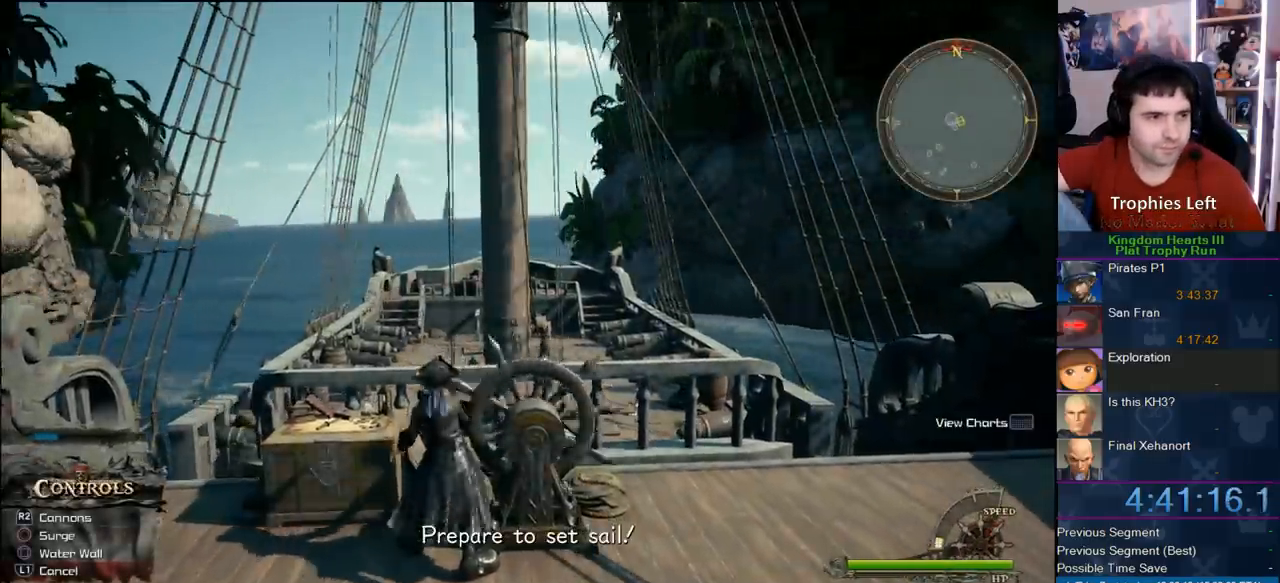
{"dt_ms": 500, "buttons": [], "left_stick": "up", "right_stick": "center", "events": [[117, "left_stick", "up"]]}
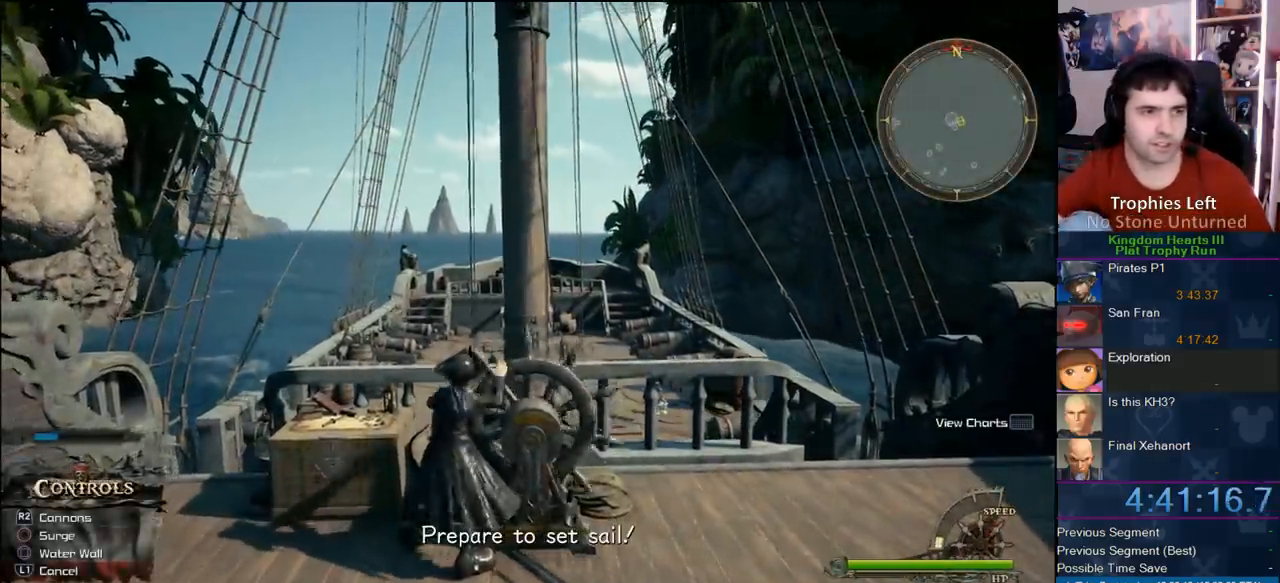
{"dt_ms": 500, "buttons": [], "left_stick": "up", "right_stick": "center", "events": []}
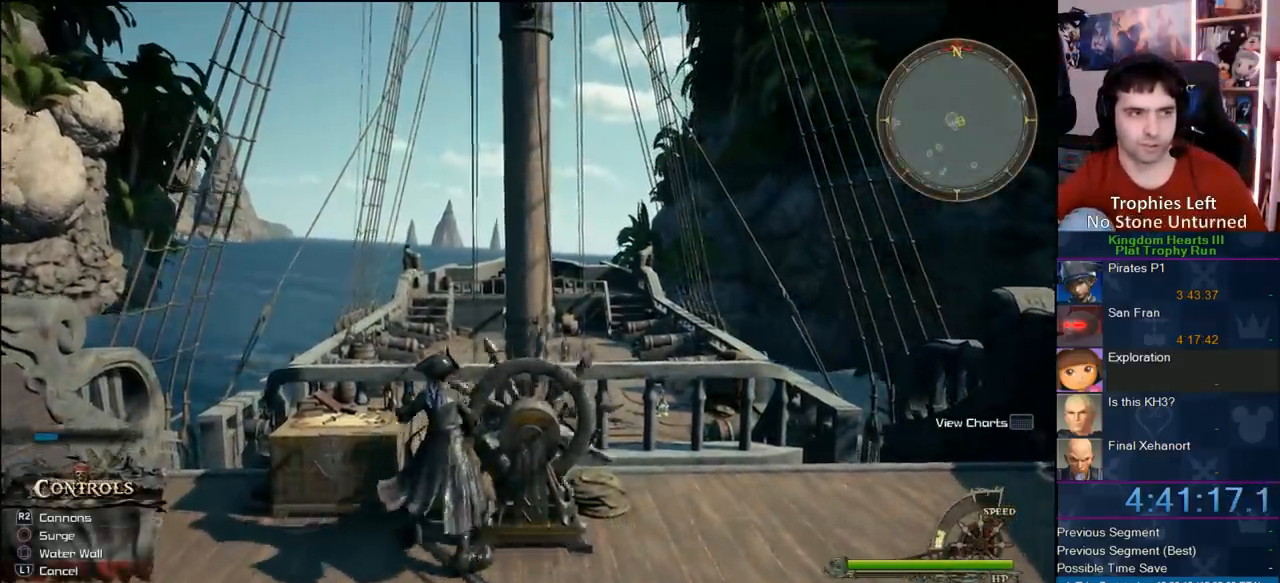
{"dt_ms": 500, "buttons": [], "left_stick": "up", "right_stick": "center", "events": []}
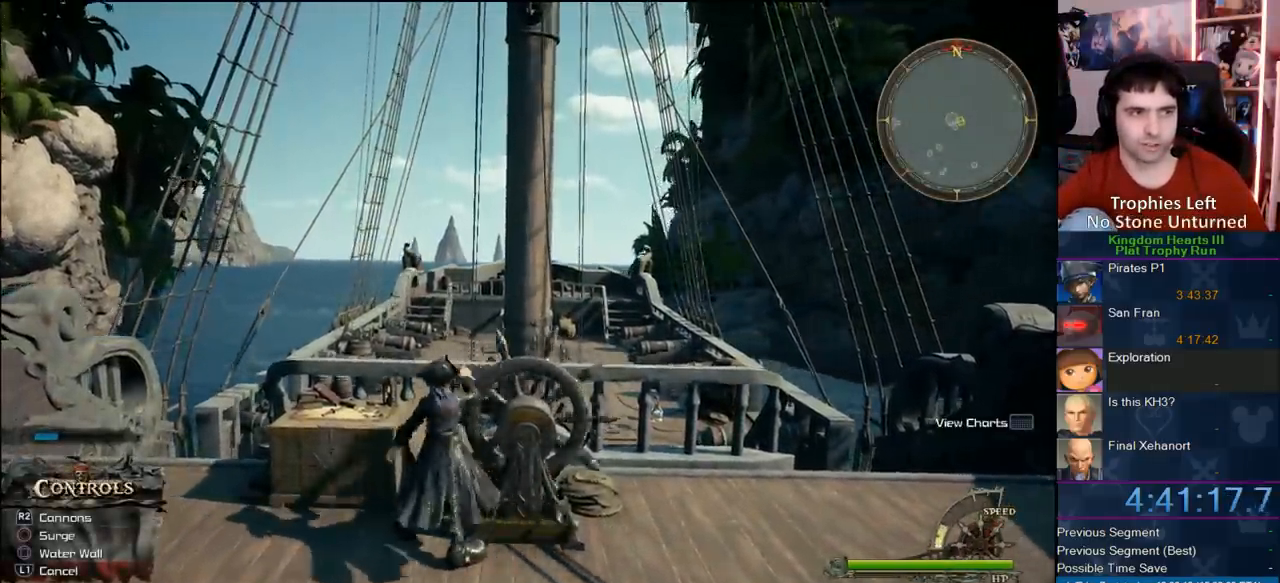
{"dt_ms": 500, "buttons": [], "left_stick": "up", "right_stick": "center", "events": []}
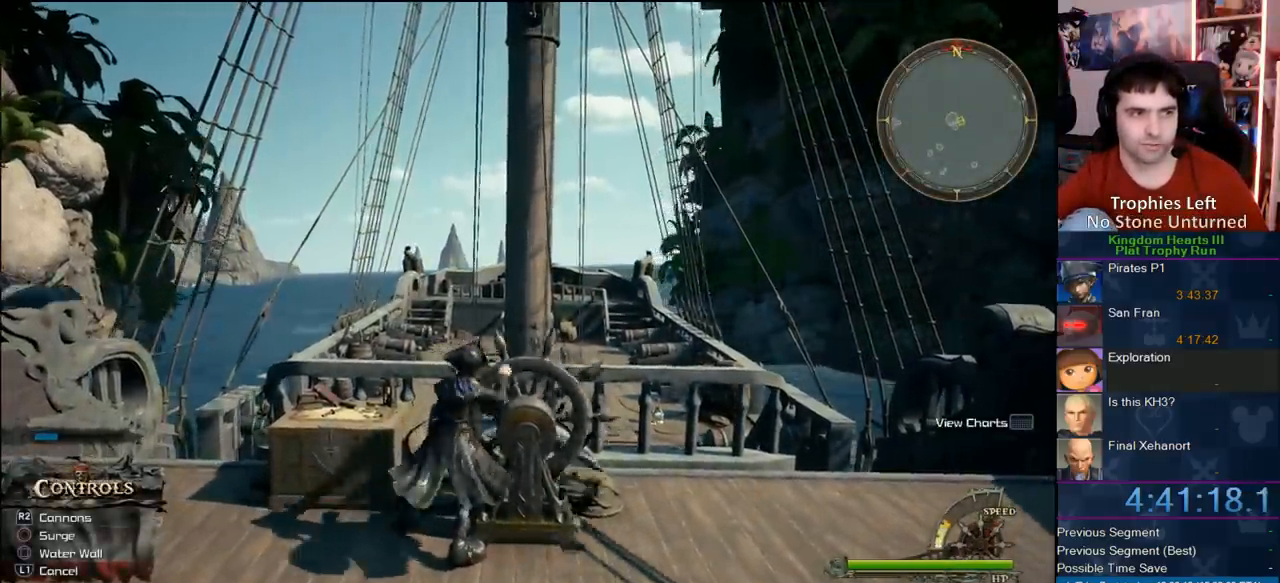
{"dt_ms": 500, "buttons": [], "left_stick": "up", "right_stick": "center", "events": []}
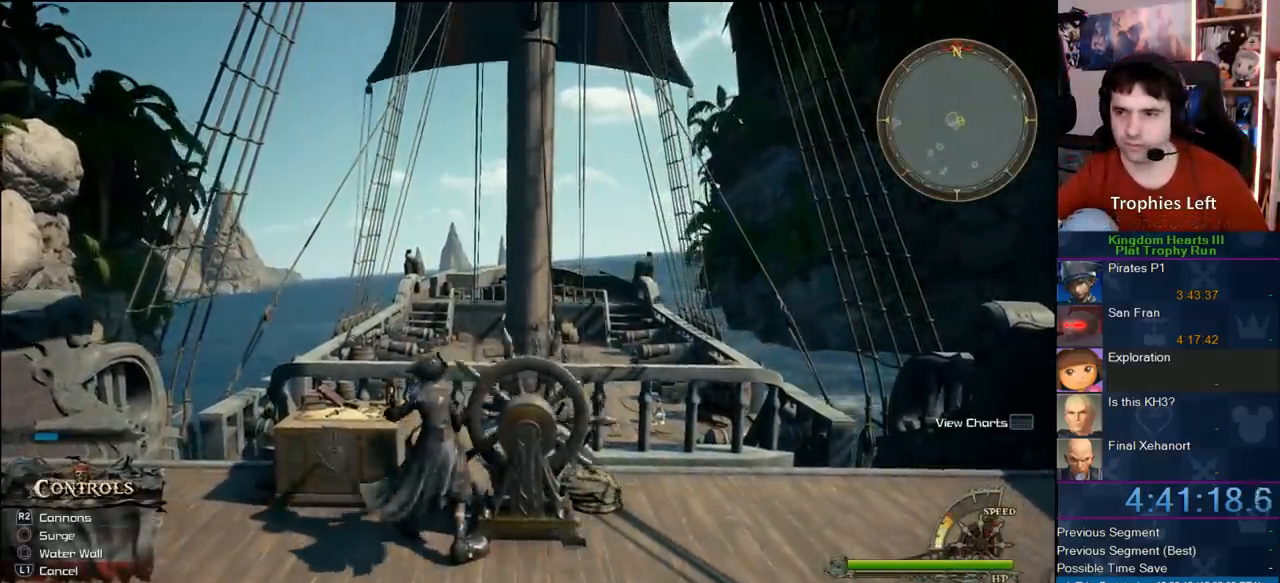
{"dt_ms": 500, "buttons": [], "left_stick": "up", "right_stick": "center", "events": []}
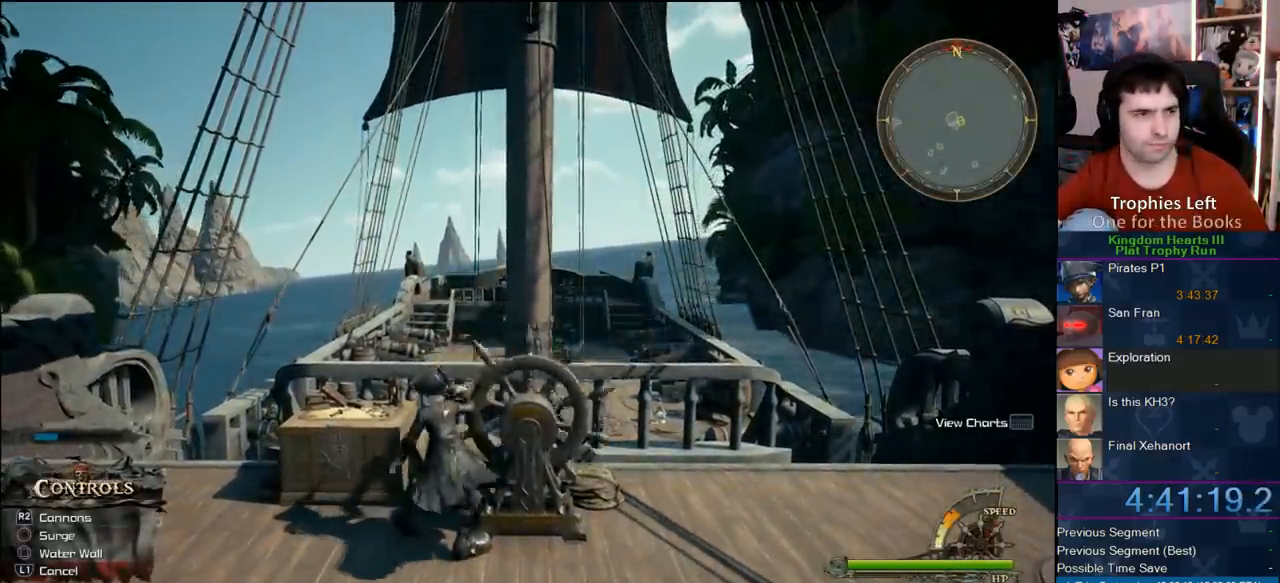
{"dt_ms": 500, "buttons": [], "left_stick": "up", "right_stick": "center", "events": []}
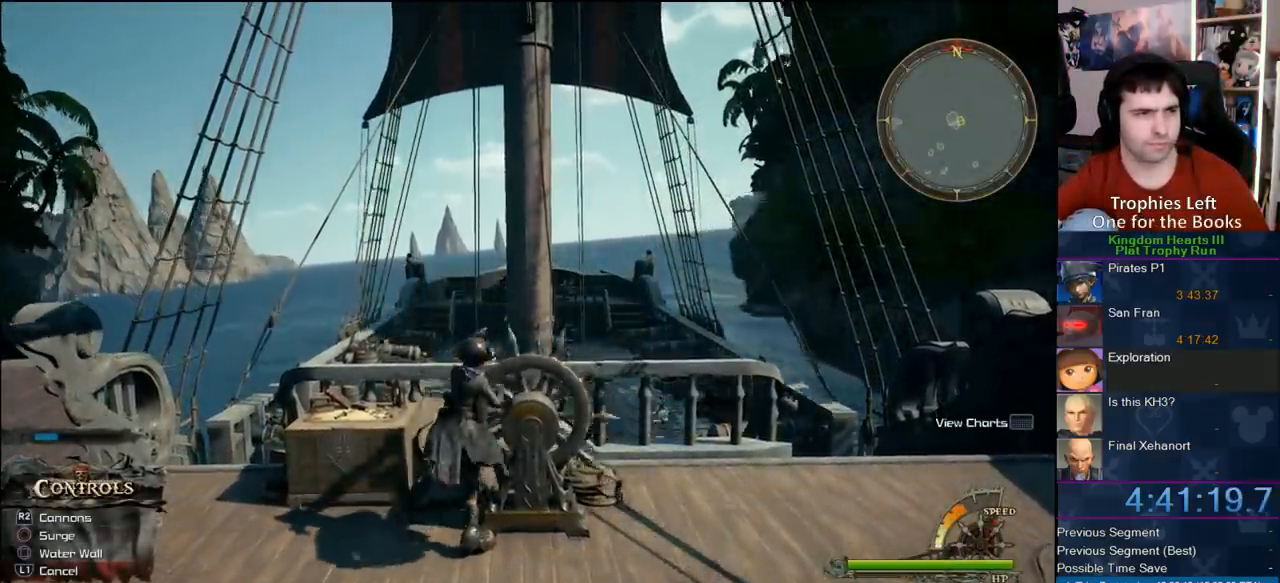
{"dt_ms": 500, "buttons": [], "left_stick": "up", "right_stick": "center", "events": []}
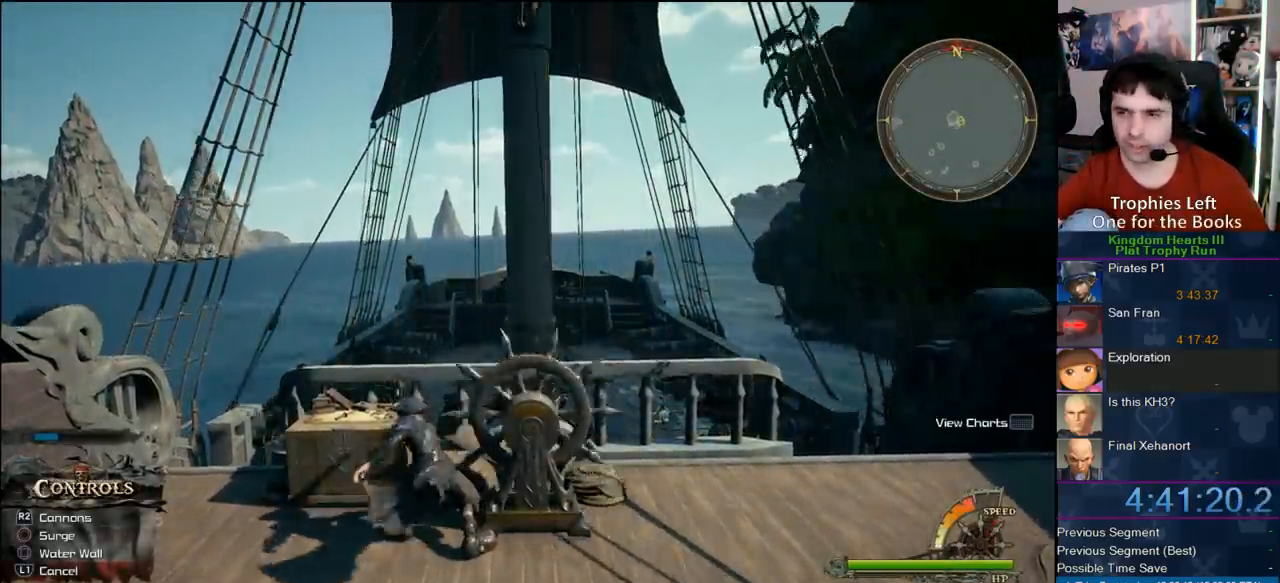
{"dt_ms": 500, "buttons": [], "left_stick": "up-left", "right_stick": "center", "events": [[300, "left_stick", "up-left"]]}
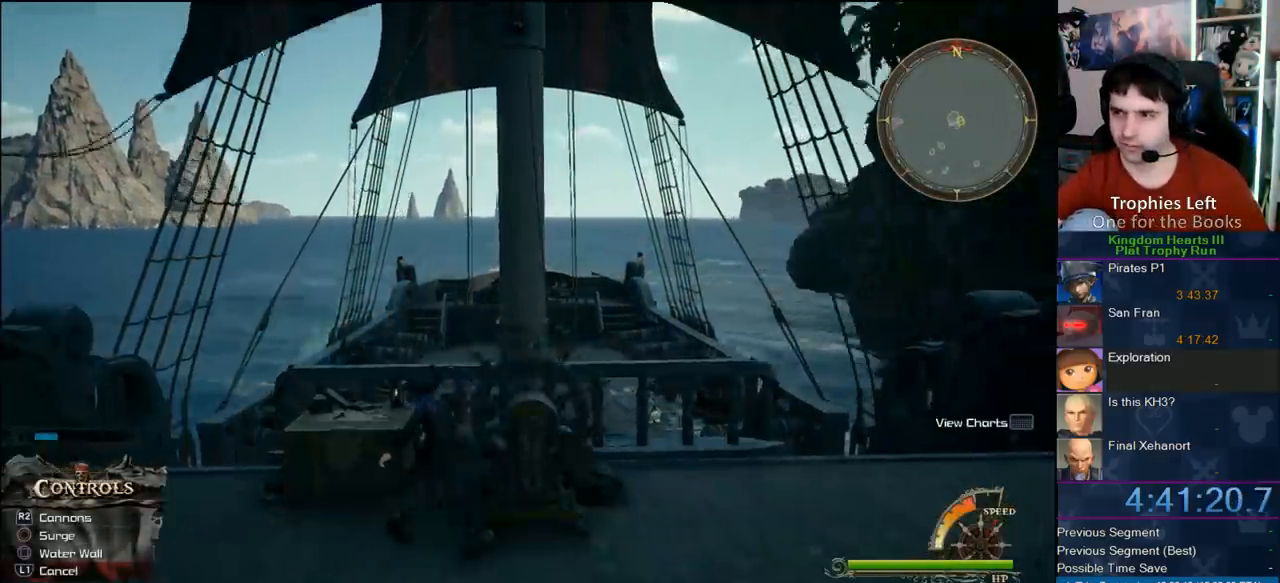
{"dt_ms": 500, "buttons": [], "left_stick": "up-right", "right_stick": "center", "events": [[100, "left_stick", "up"], [333, "left_stick", "up-right"]]}
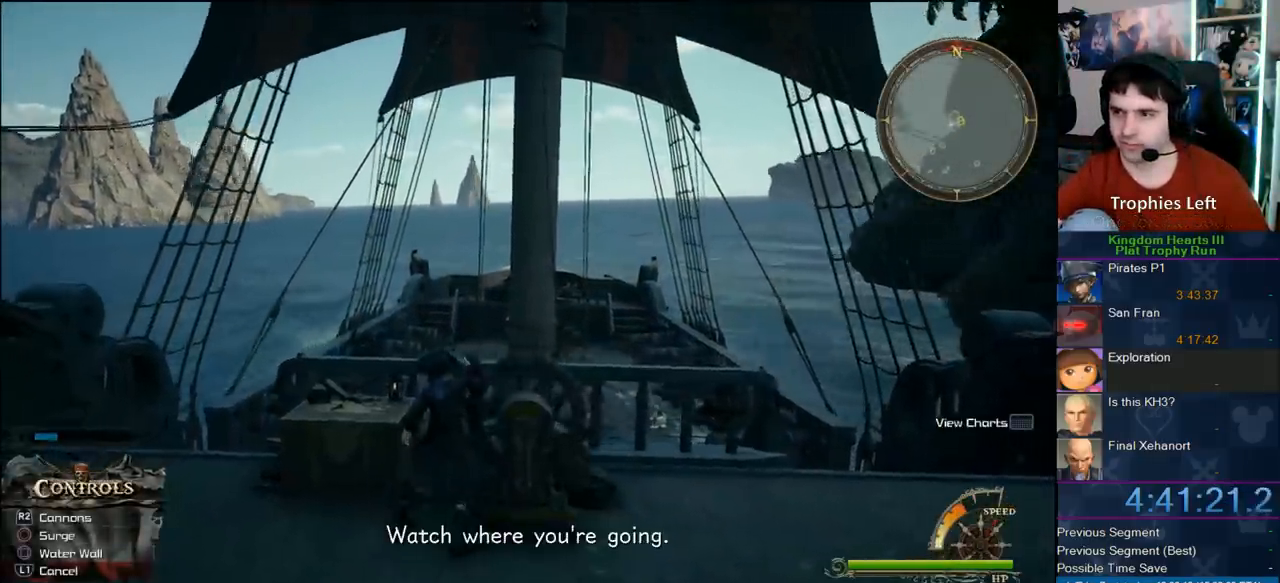
{"dt_ms": 500, "buttons": [], "left_stick": "up-right", "right_stick": "center", "events": []}
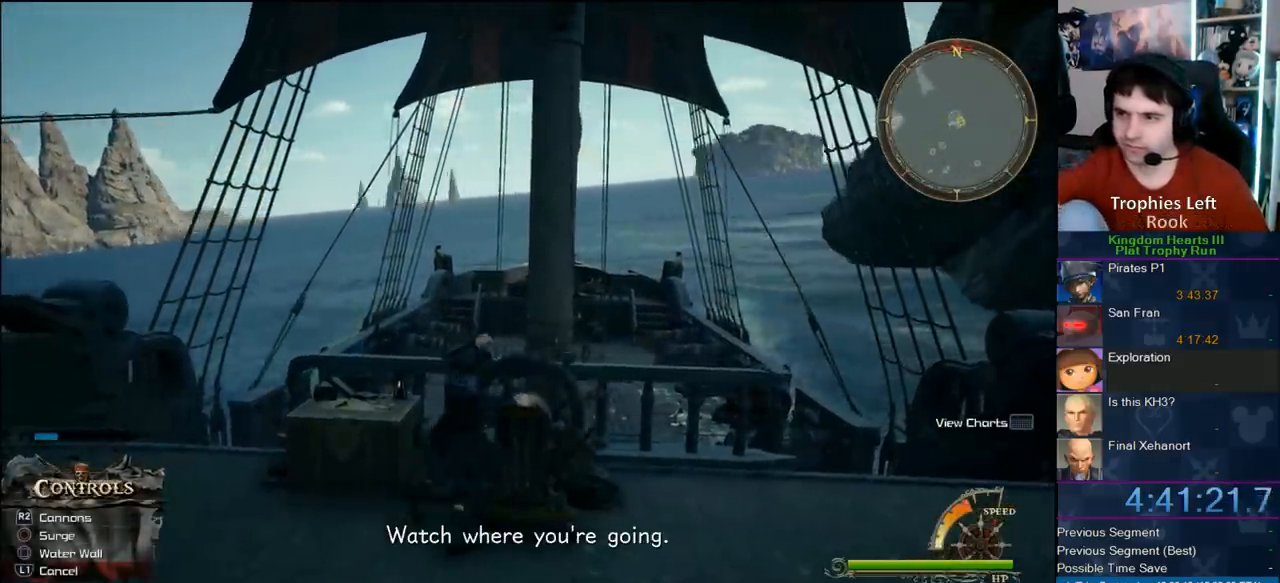
{"dt_ms": 500, "buttons": ["CROSS"], "left_stick": "up", "right_stick": "center", "events": [[250, "left_stick", "up"], [433, "CROSS", "down"]]}
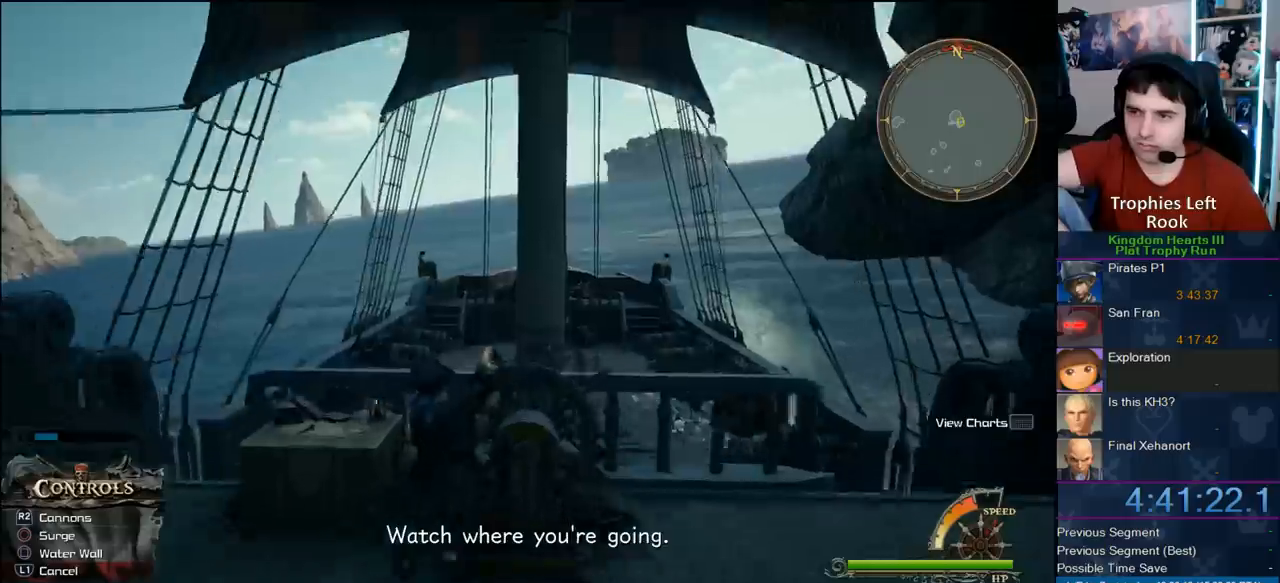
{"dt_ms": 500, "buttons": [], "left_stick": "up-right", "right_stick": "center", "events": [[17, "CROSS", "up"], [333, "left_stick", "up-right"]]}
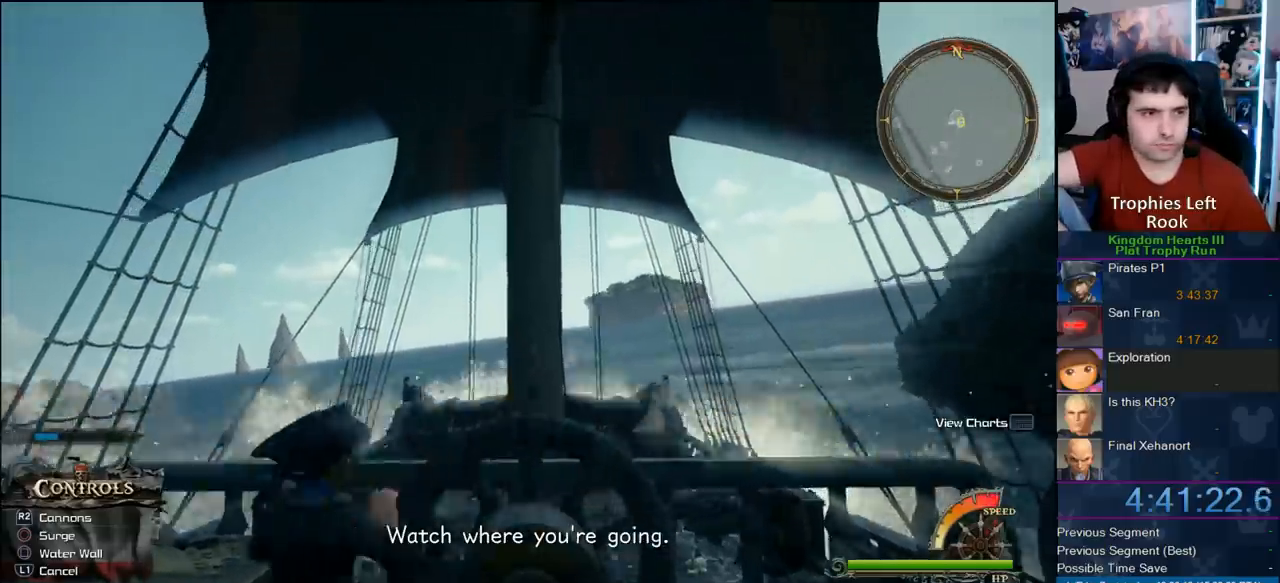
{"dt_ms": 500, "buttons": [], "left_stick": "up", "right_stick": "center", "events": [[383, "left_stick", "up"]]}
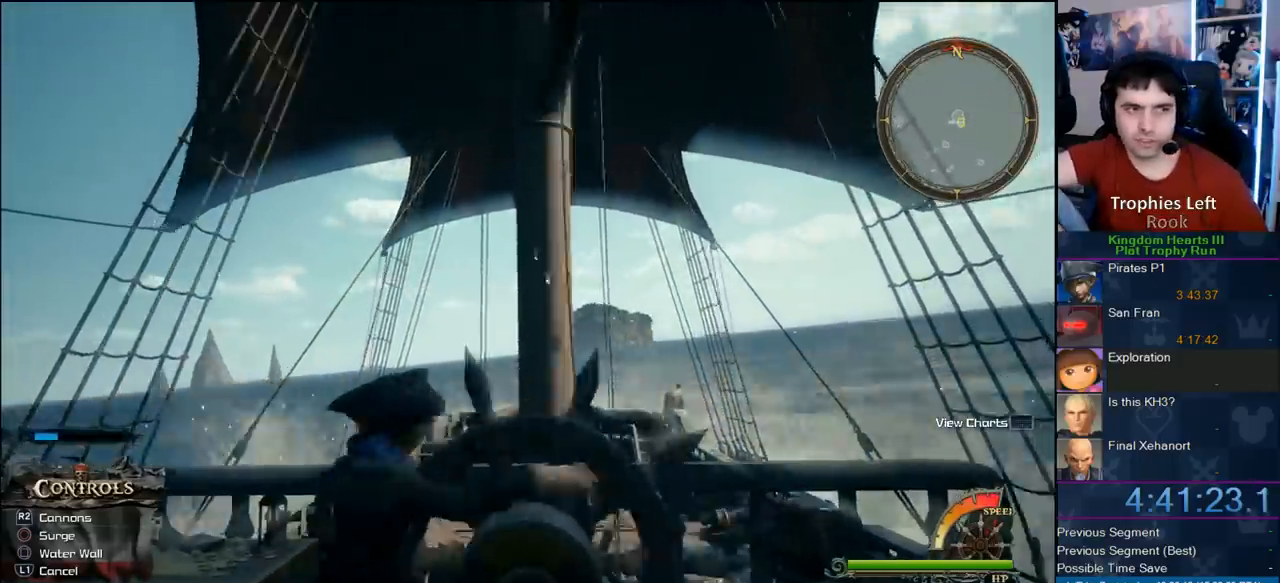
{"dt_ms": 500, "buttons": [], "left_stick": "up-right", "right_stick": "center", "events": [[300, "left_stick", "up-right"]]}
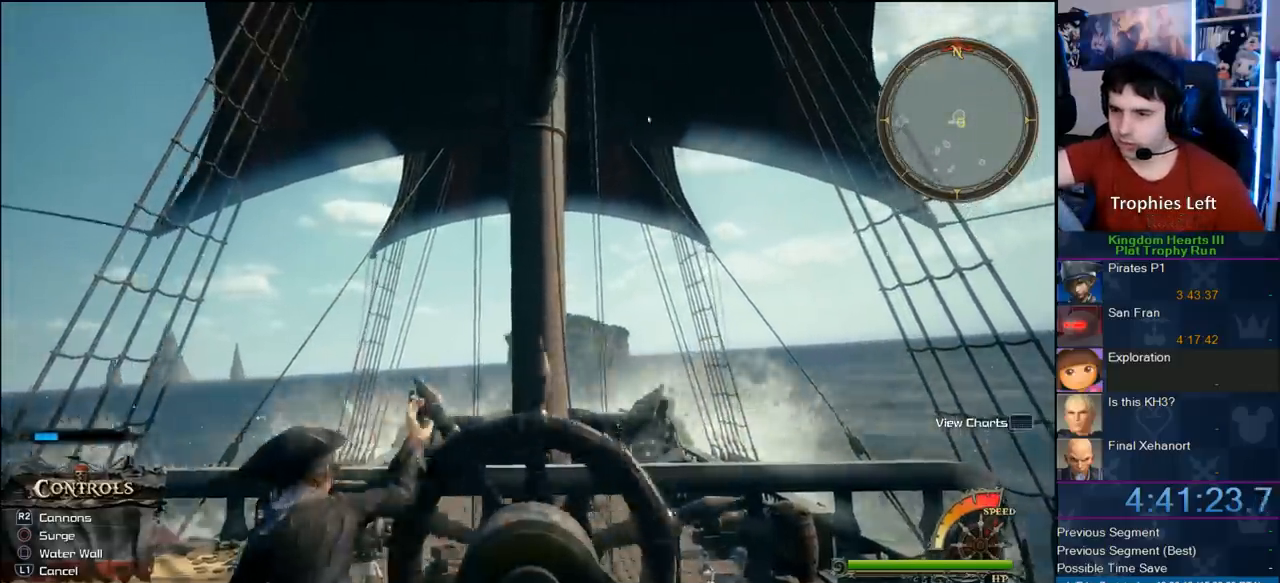
{"dt_ms": 500, "buttons": [], "left_stick": "up-right", "right_stick": "center", "events": []}
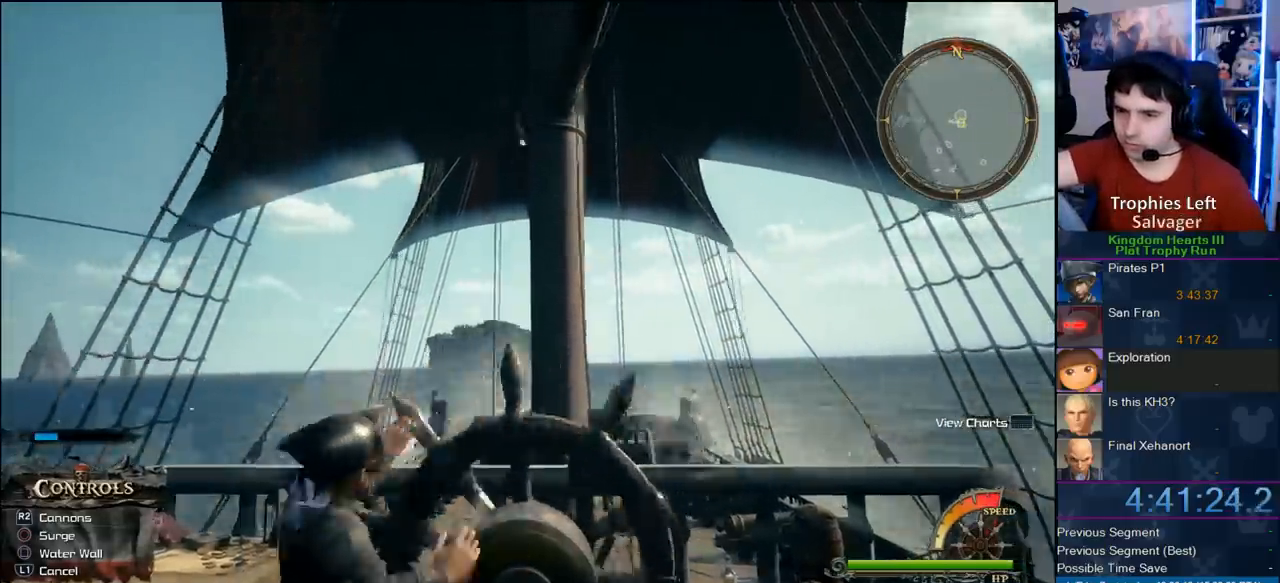
{"dt_ms": 1000, "buttons": [], "left_stick": "up", "right_stick": "center", "events": [[183, "left_stick", "up"], [183, "right_stick", "right"], [767, "right_stick", "center"]]}